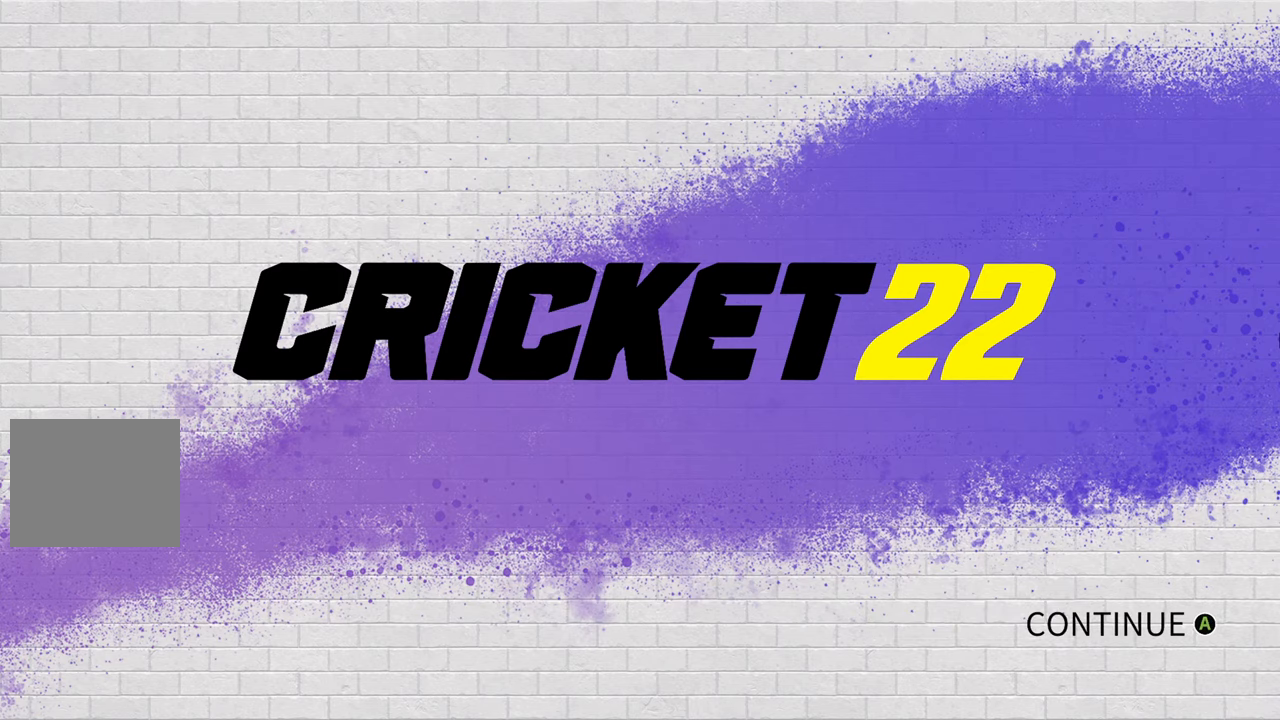
Gameplay with a controller (PlayStation layout); each line is a JSON object with the inputs held at the frame after it. "events" lists button and stick changes between this image and that frame as [ms after this image, input, new state], when the widget could be followed in between.
{"buttons": [], "left_stick": "center", "right_stick": "center", "events": [[167, "CROSS", "down"], [283, "CROSS", "up"]]}
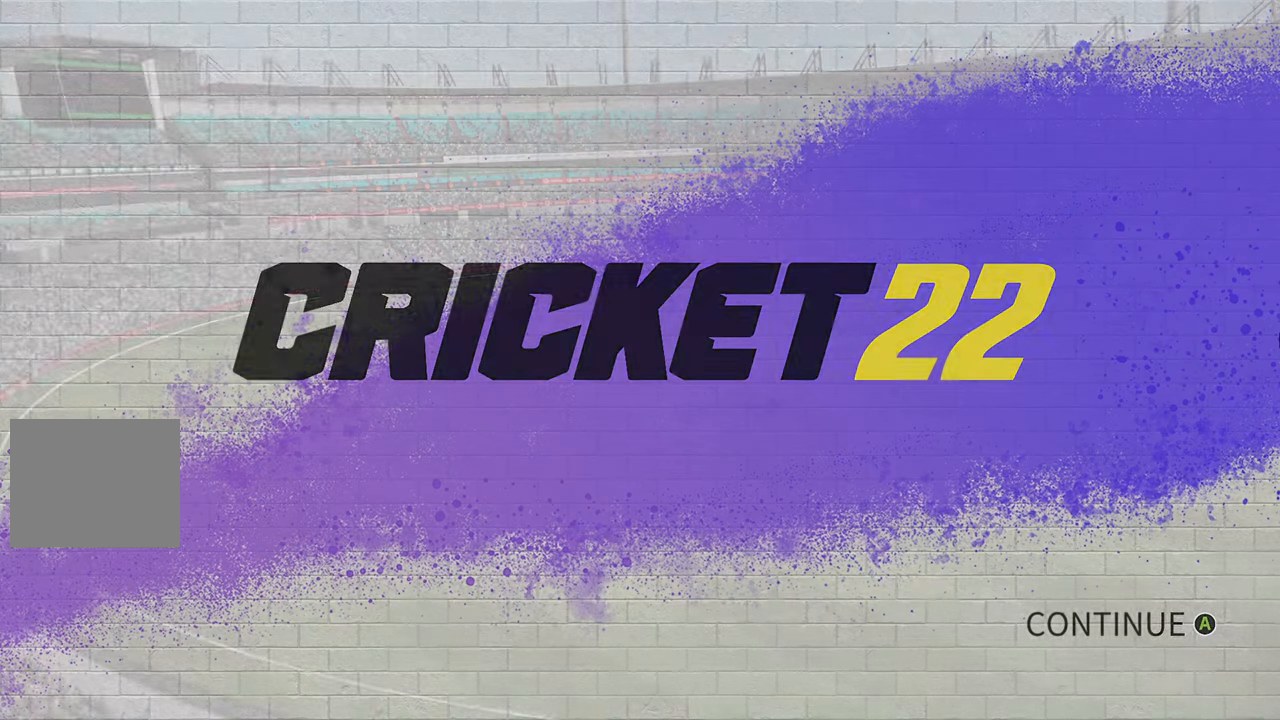
{"buttons": [], "left_stick": "center", "right_stick": "center", "events": []}
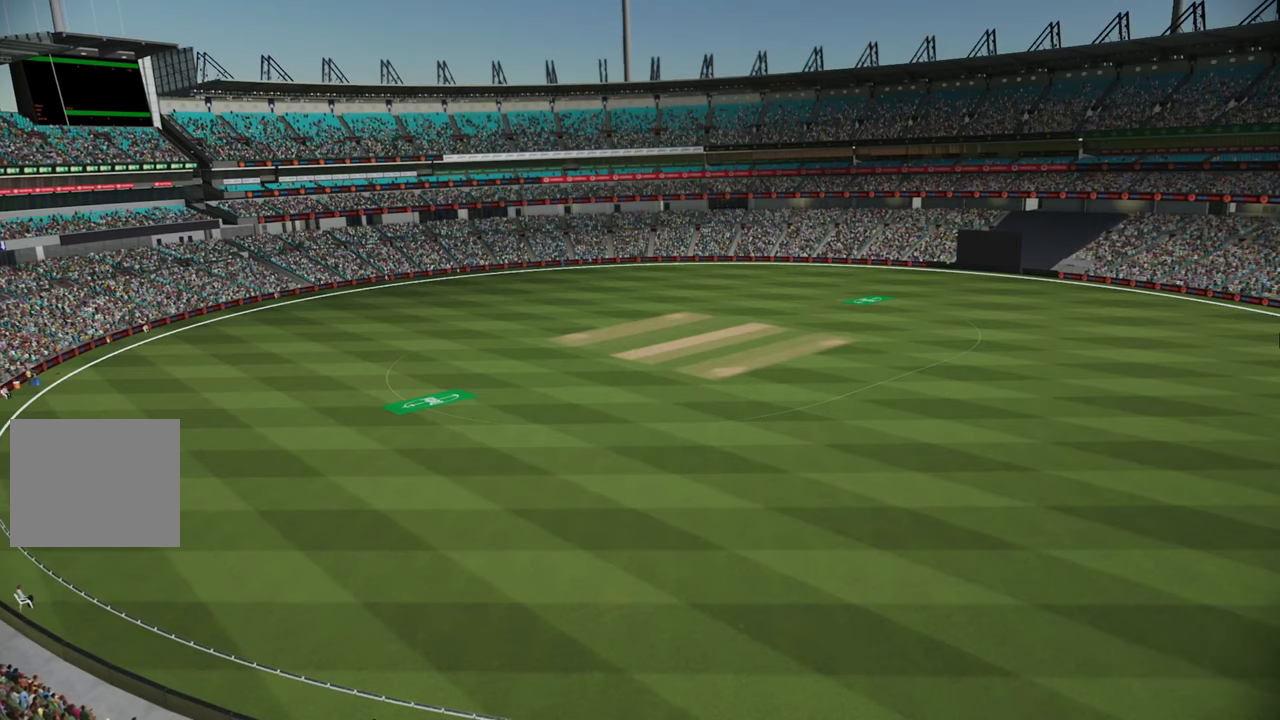
{"buttons": [], "left_stick": "center", "right_stick": "center", "events": []}
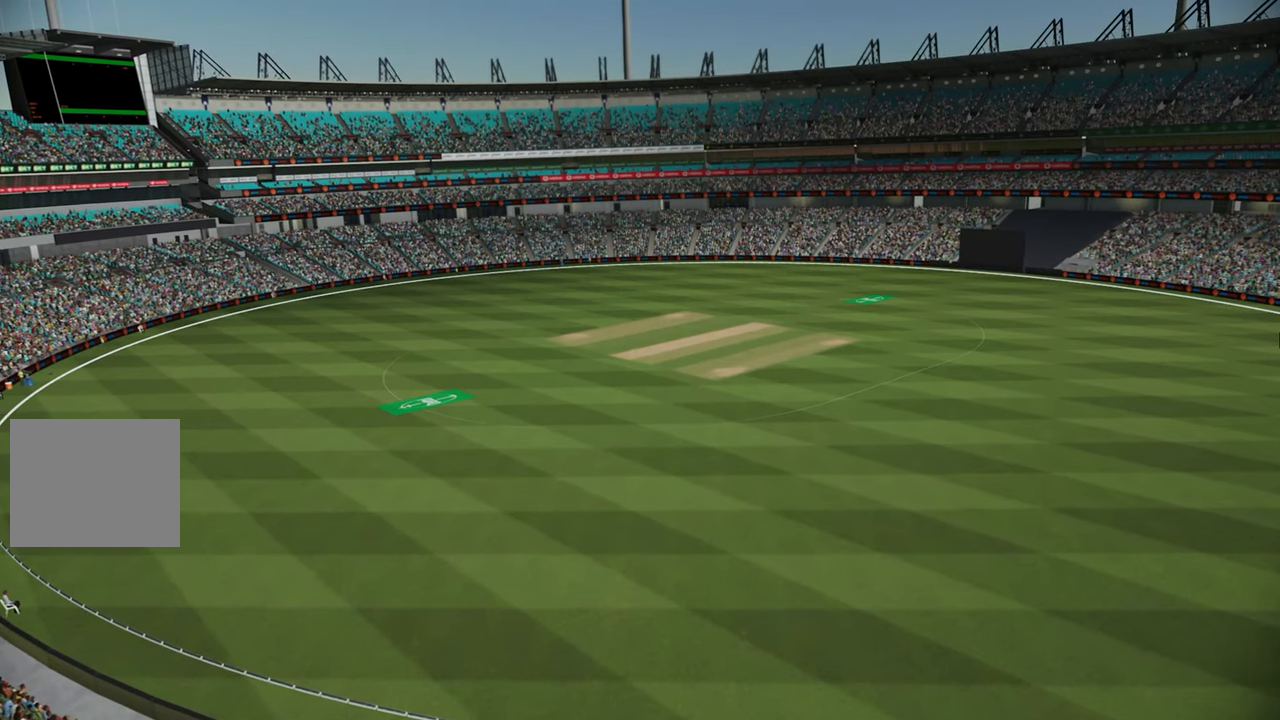
{"buttons": [], "left_stick": "center", "right_stick": "center", "events": []}
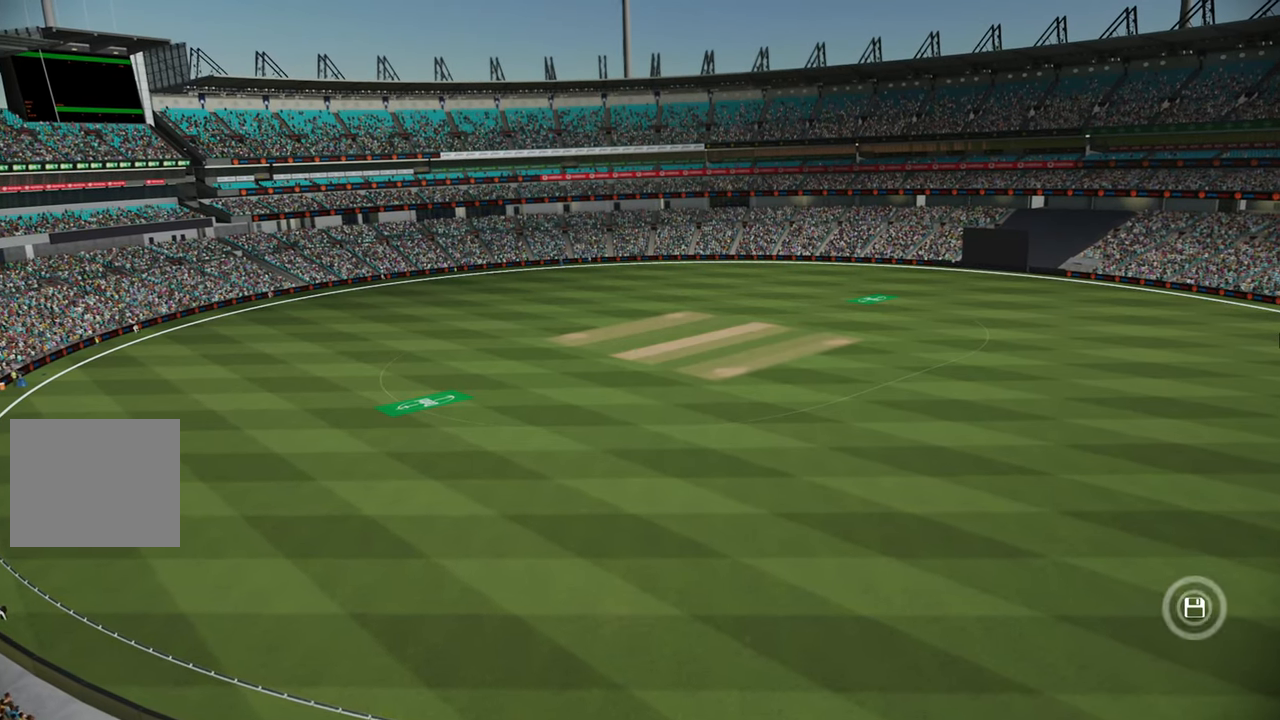
{"buttons": ["START"], "left_stick": "center", "right_stick": "center", "events": [[500, "START", "down"]]}
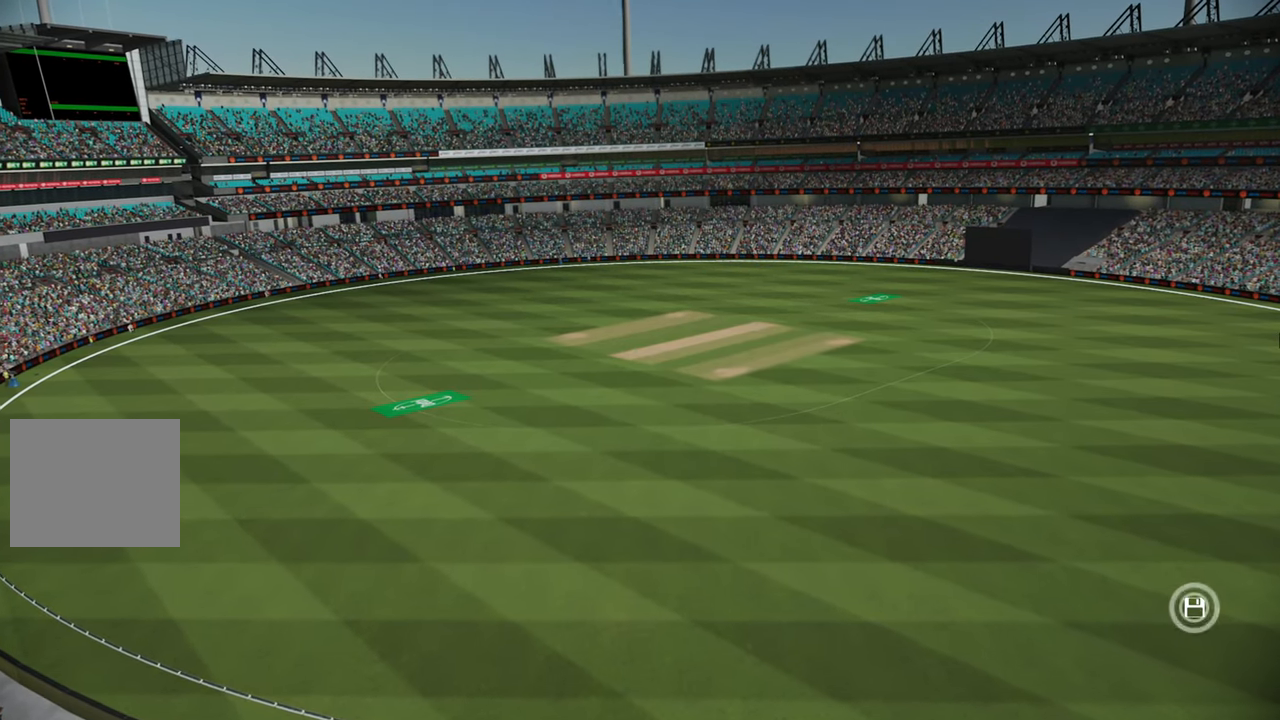
{"buttons": [], "left_stick": "center", "right_stick": "center", "events": [[67, "START", "up"]]}
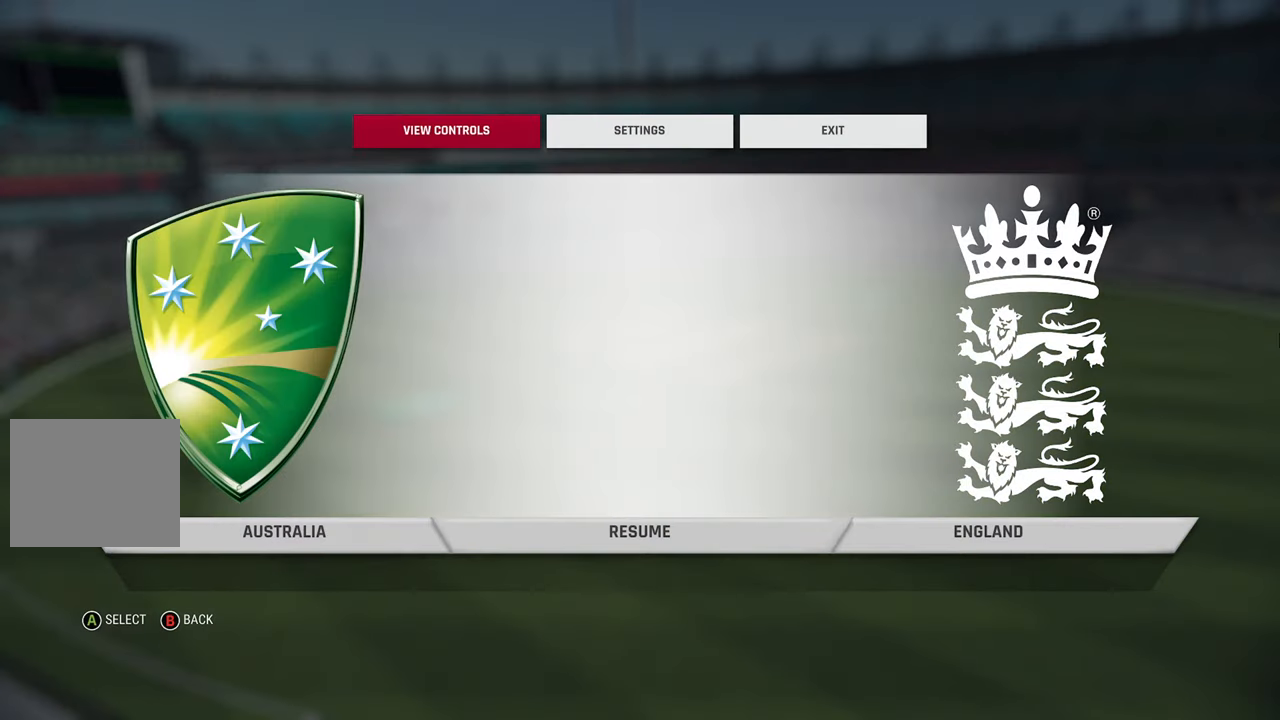
{"buttons": [], "left_stick": "right", "right_stick": "center", "events": [[483, "left_stick", "right"]]}
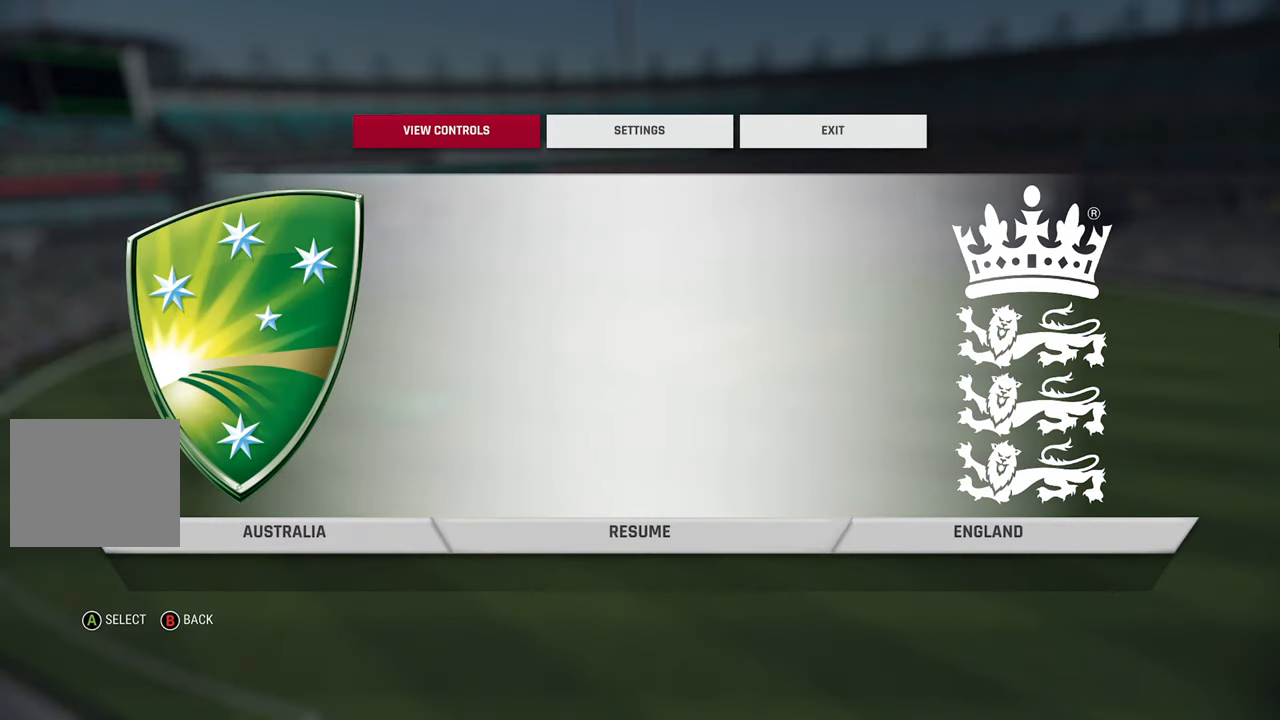
{"buttons": [], "left_stick": "center", "right_stick": "center", "events": [[83, "left_stick", "center"]]}
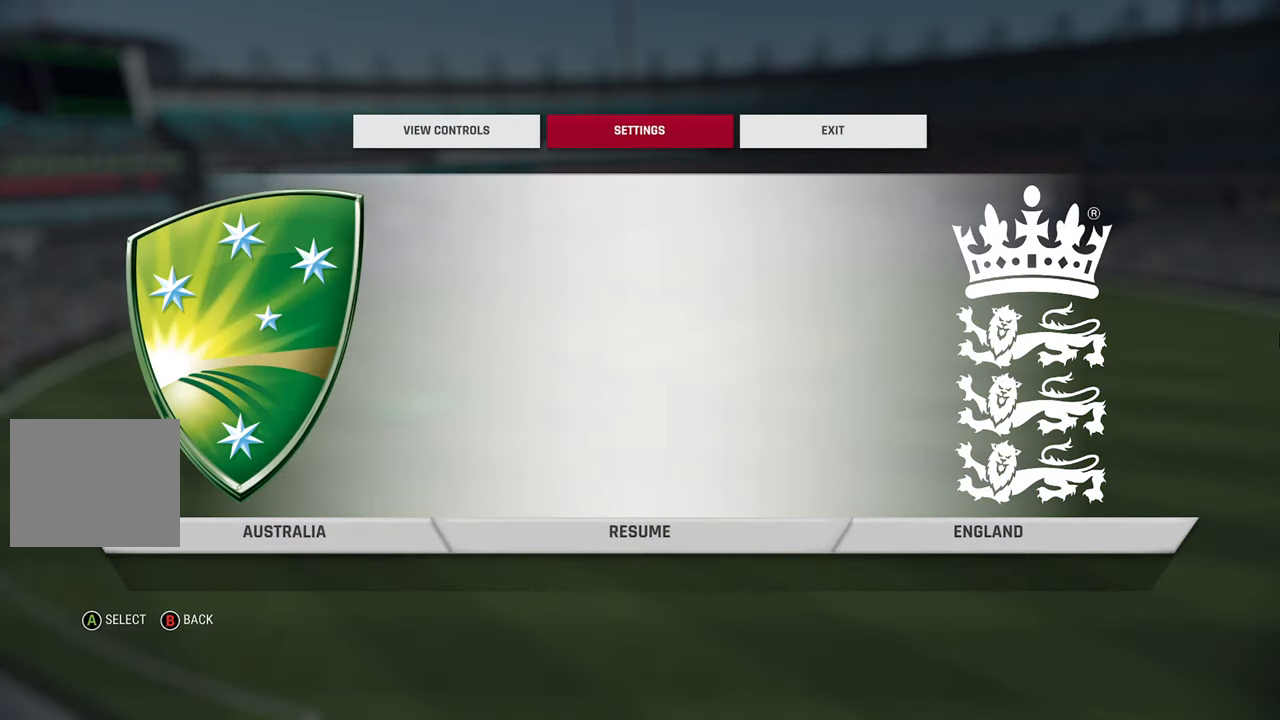
{"buttons": [], "left_stick": "center", "right_stick": "center", "events": [[100, "left_stick", "left"], [183, "left_stick", "center"]]}
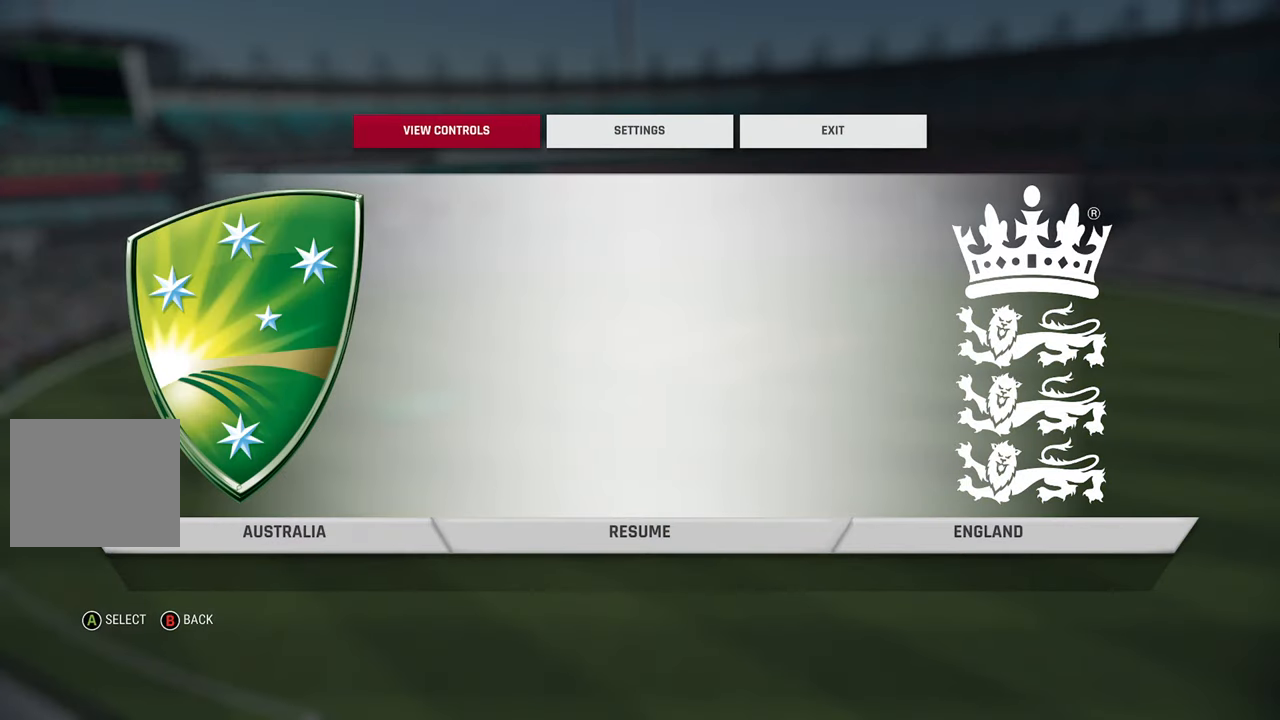
{"buttons": [], "left_stick": "center", "right_stick": "center", "events": [[233, "left_stick", "right"], [283, "left_stick", "center"], [433, "CROSS", "down"], [467, "CROSS", "up"]]}
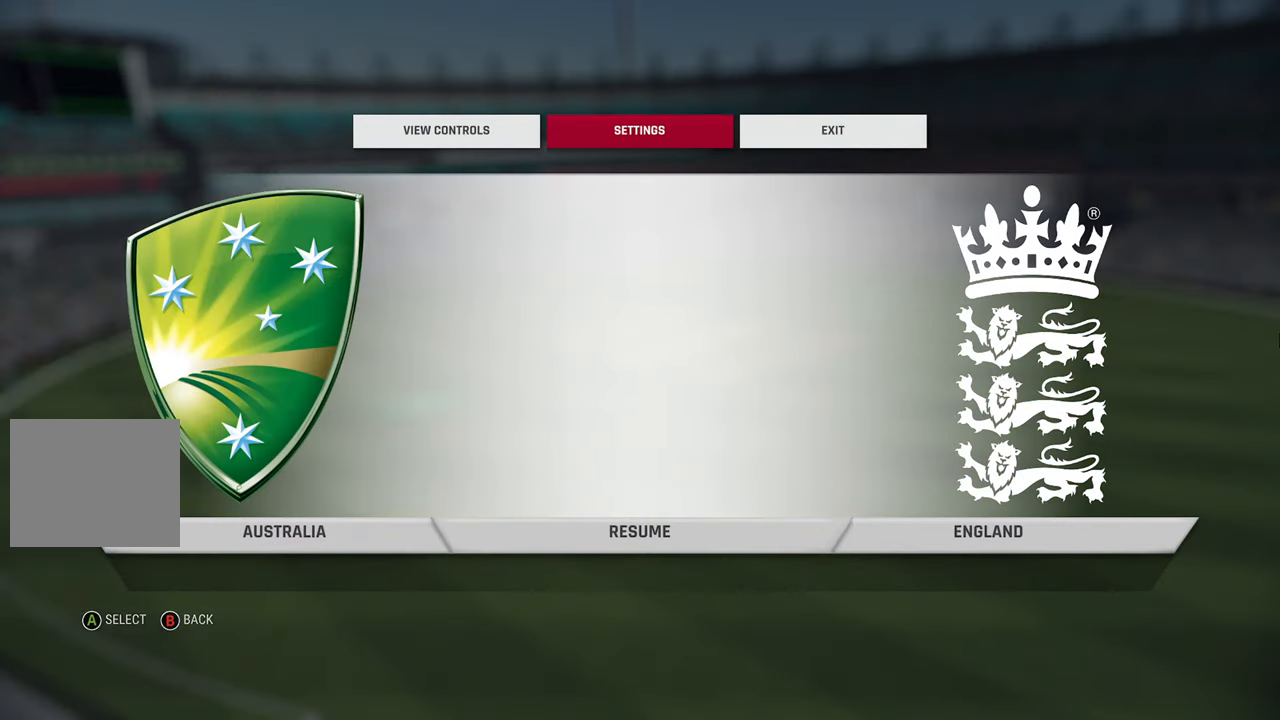
{"buttons": [], "left_stick": "center", "right_stick": "center", "events": []}
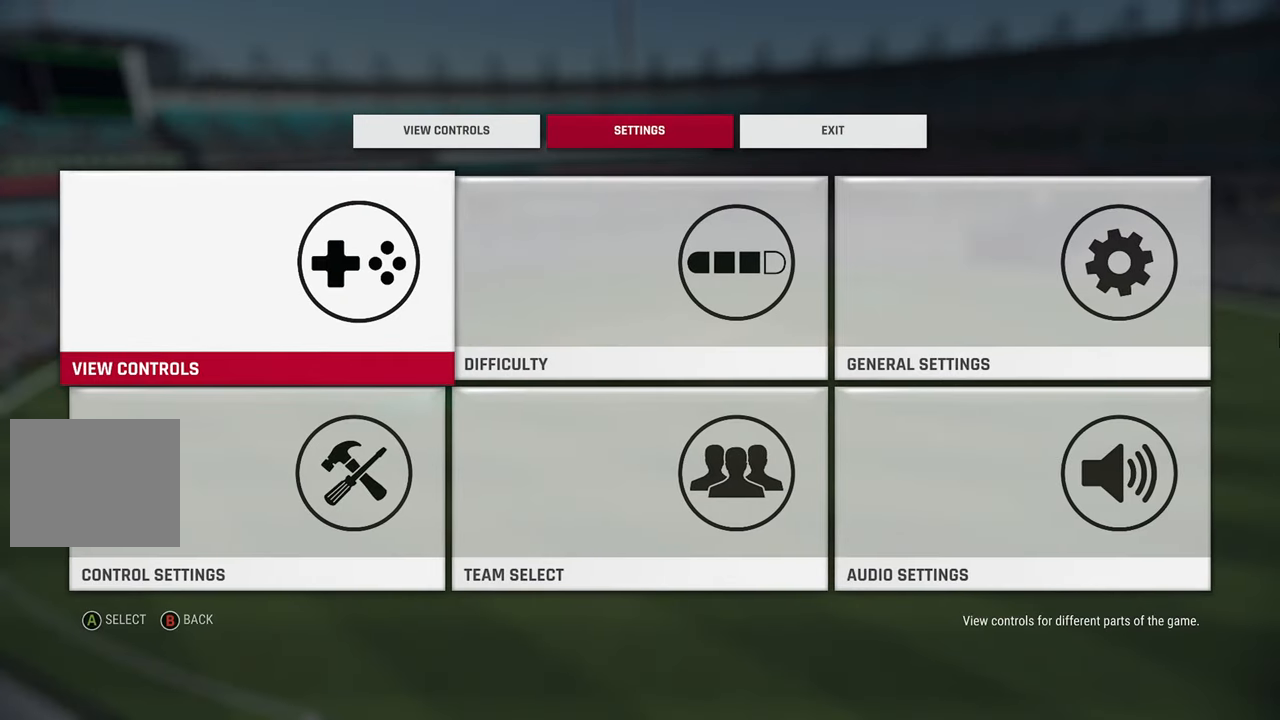
{"buttons": [], "left_stick": "center", "right_stick": "center", "events": []}
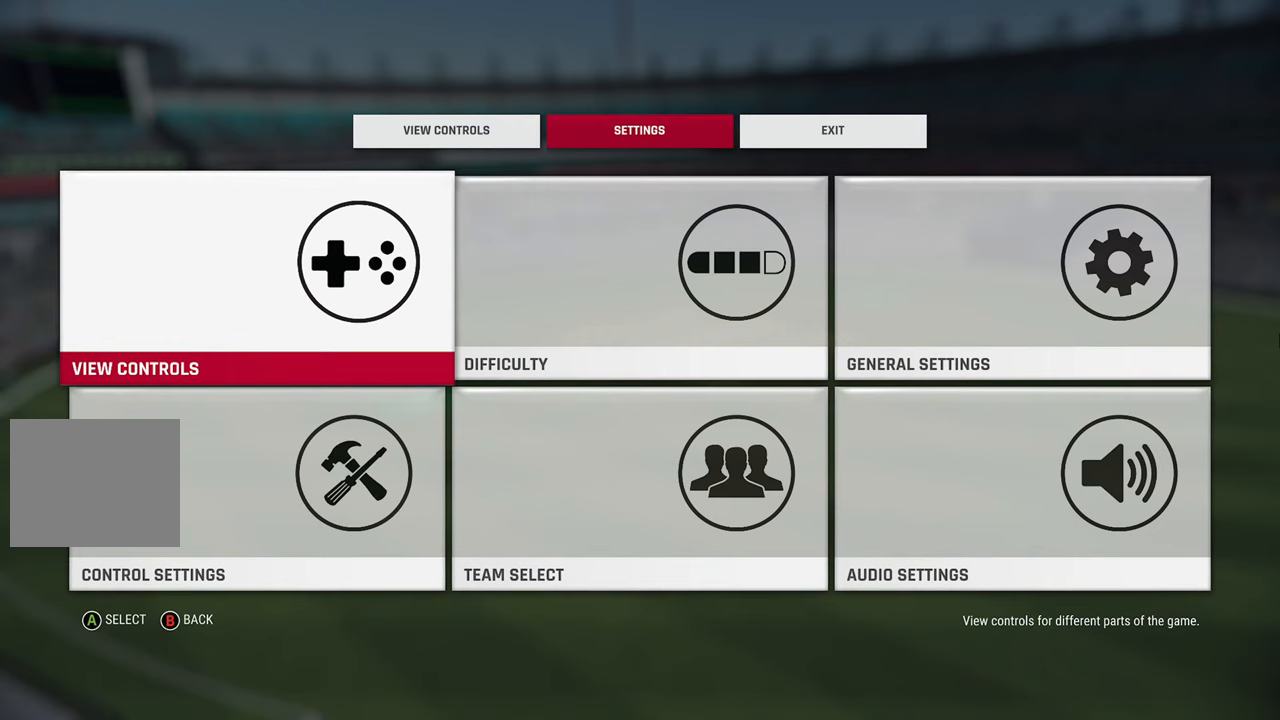
{"buttons": [], "left_stick": "center", "right_stick": "center", "events": []}
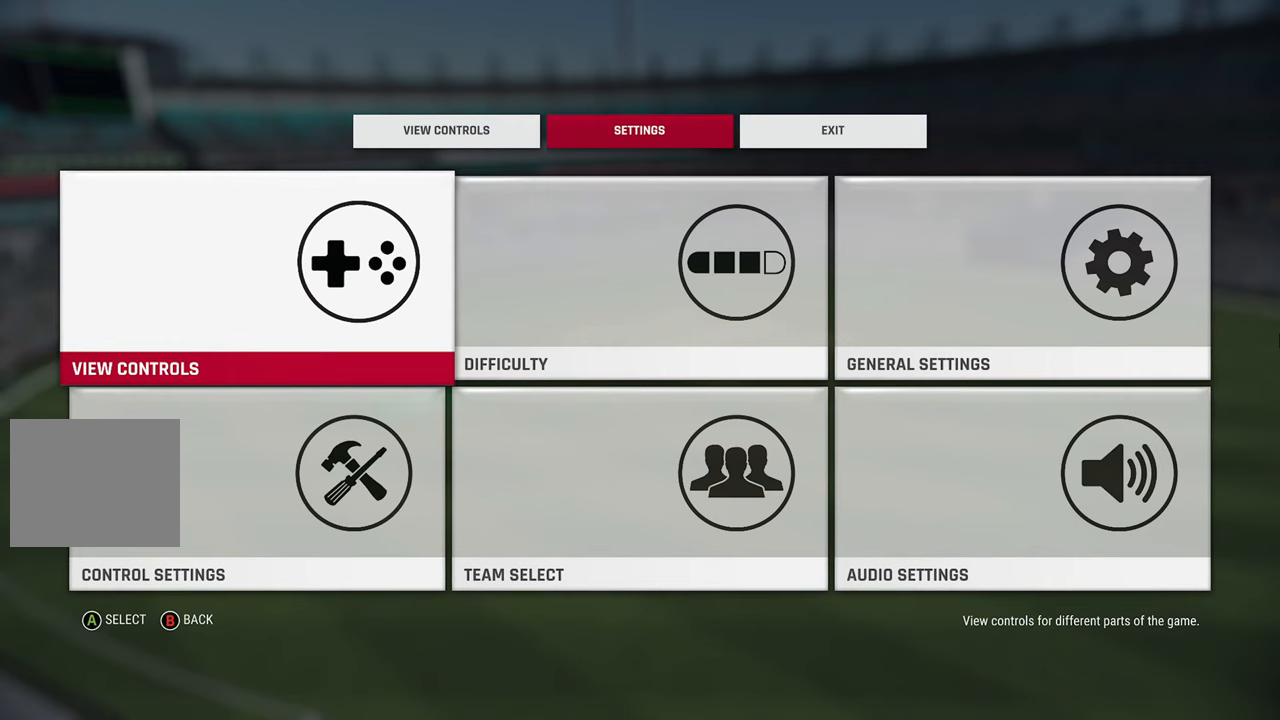
{"buttons": [], "left_stick": "center", "right_stick": "center", "events": [[150, "left_stick", "down"], [267, "left_stick", "center"]]}
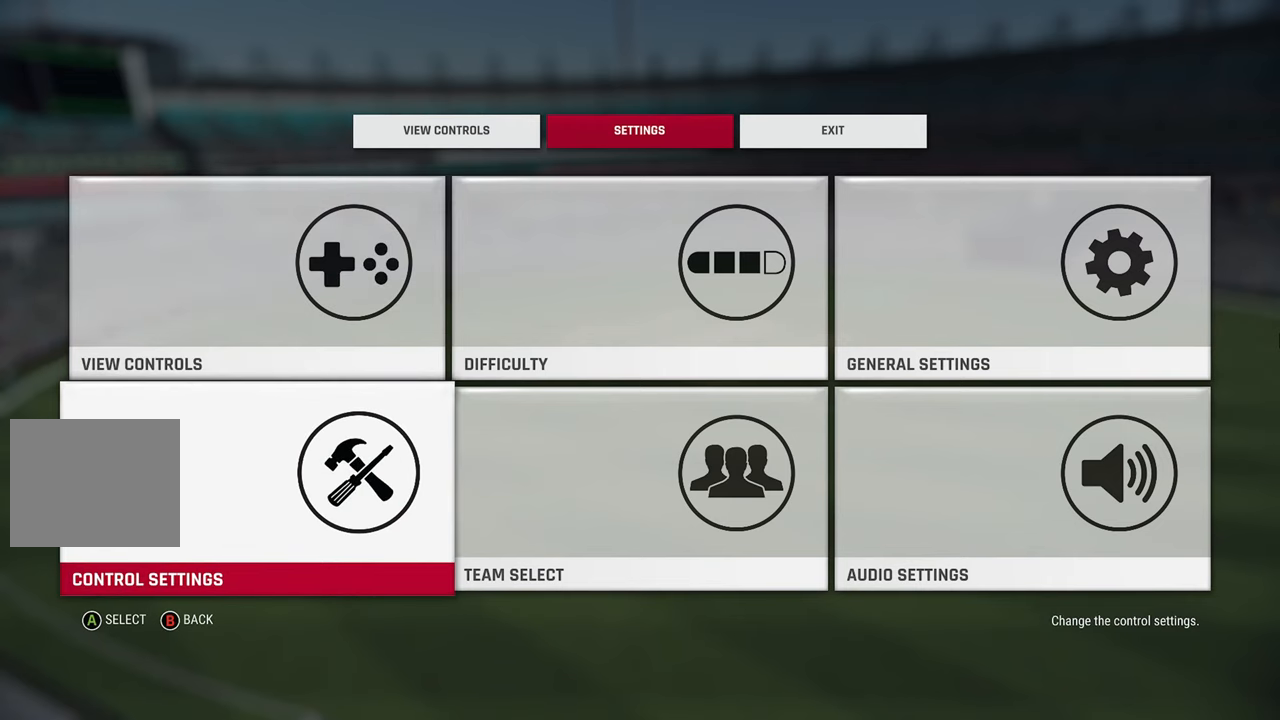
{"buttons": [], "left_stick": "center", "right_stick": "center", "events": [[350, "CROSS", "down"], [450, "CROSS", "up"]]}